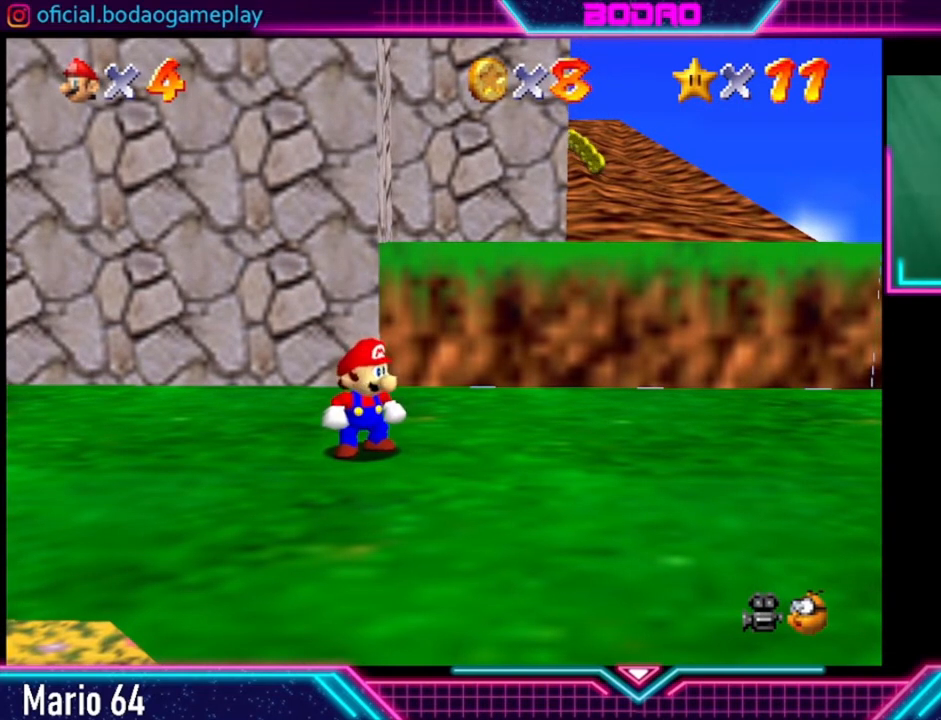
Gameplay with a controller (Xbox layout); each line is a JSON object with the inputs held at the frame after it. "events" lists button and stick changes between this image and that frame as [ms after this image, input, new state], when the widget could be followed in between. Not read: L3 R3.
{"buttons": [], "left_stick": "down", "right_stick": "center", "events": [[40, "left_stick", "down"]]}
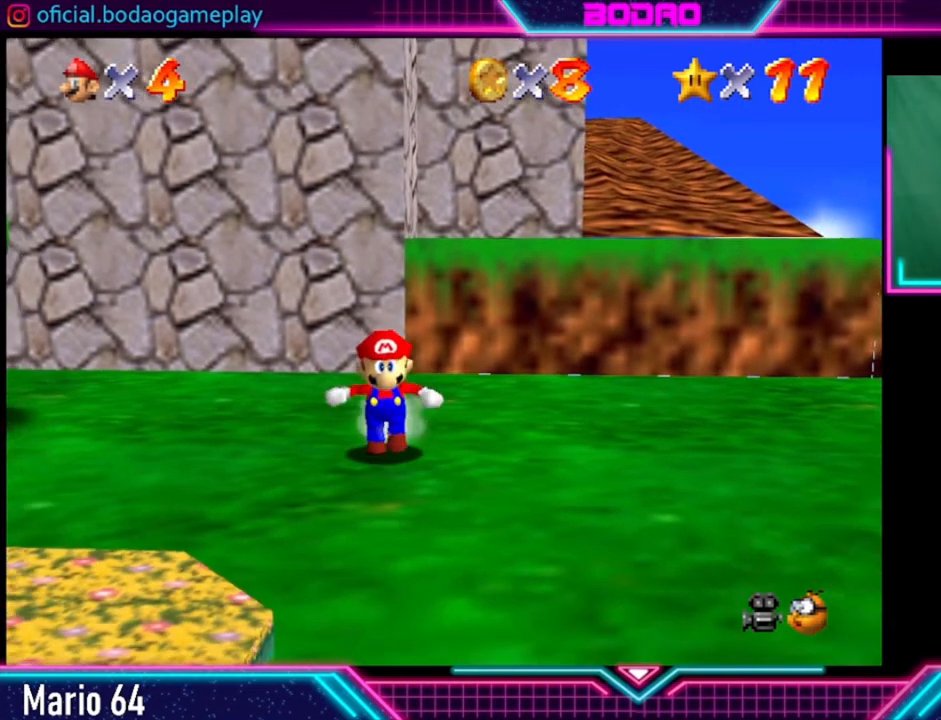
{"buttons": [], "left_stick": "up-right", "right_stick": "center", "events": [[200, "left_stick", "right"], [360, "left_stick", "up-right"]]}
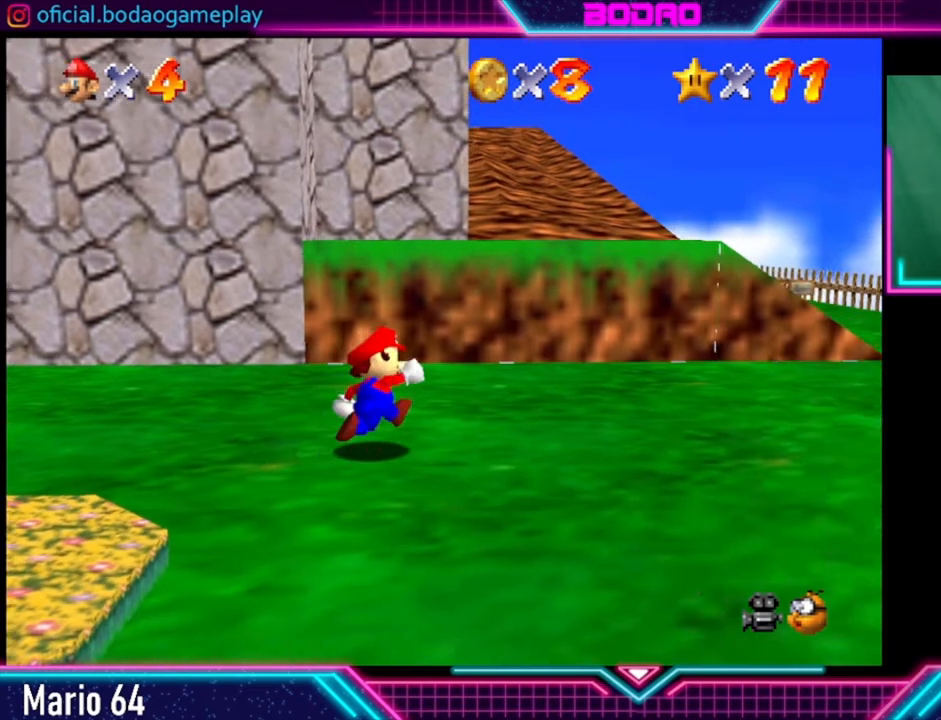
{"buttons": [], "left_stick": "center", "right_stick": "center", "events": [[40, "left_stick", "center"]]}
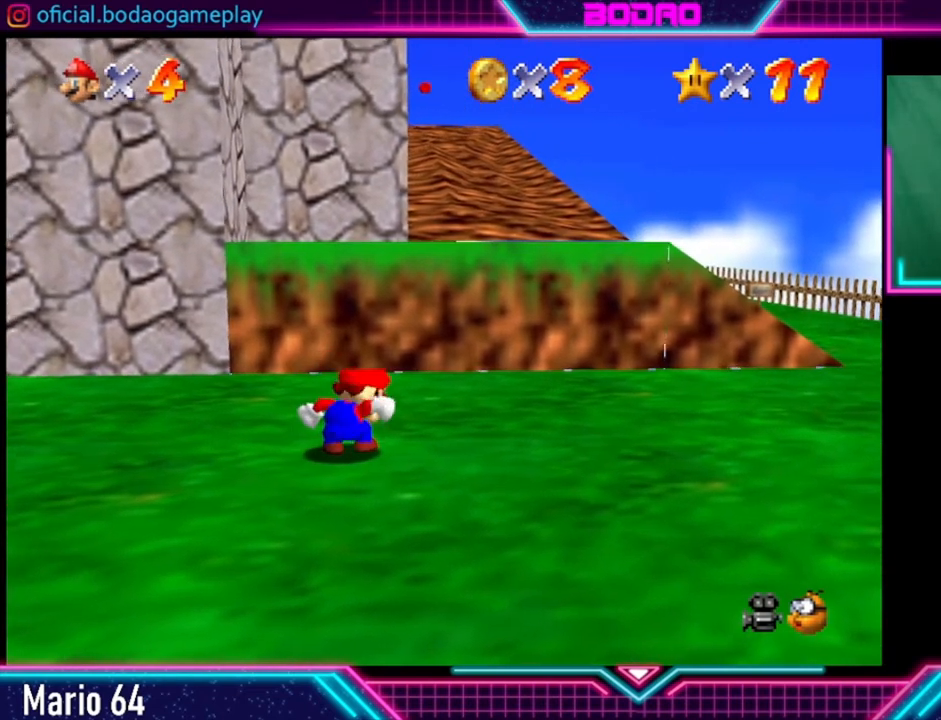
{"buttons": [], "left_stick": "down", "right_stick": "center", "events": [[40, "left_stick", "down"]]}
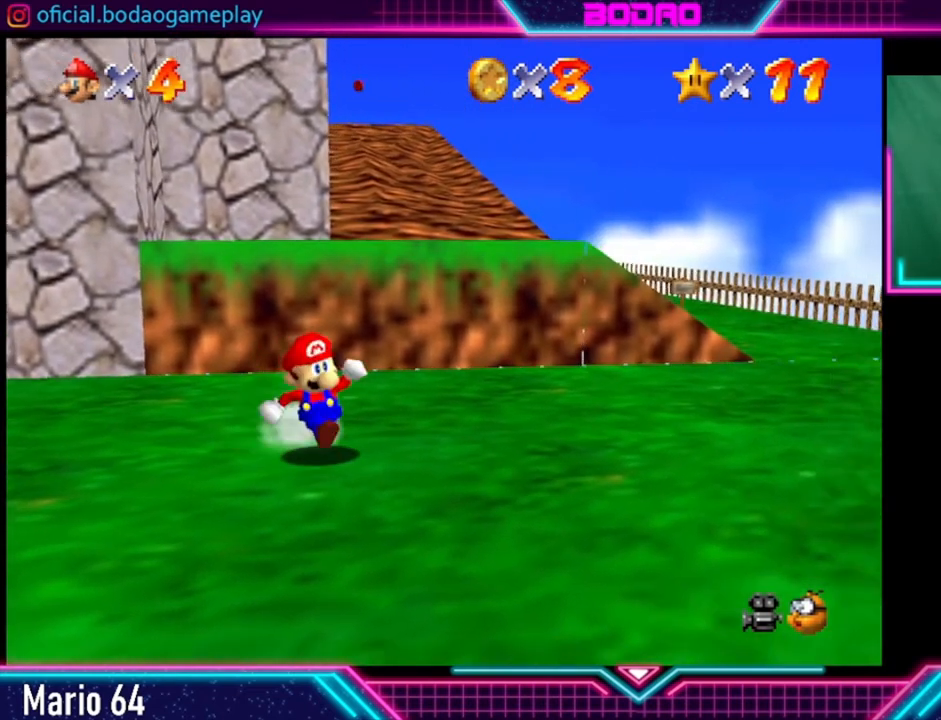
{"buttons": [], "left_stick": "center", "right_stick": "center", "events": [[40, "left_stick", "center"]]}
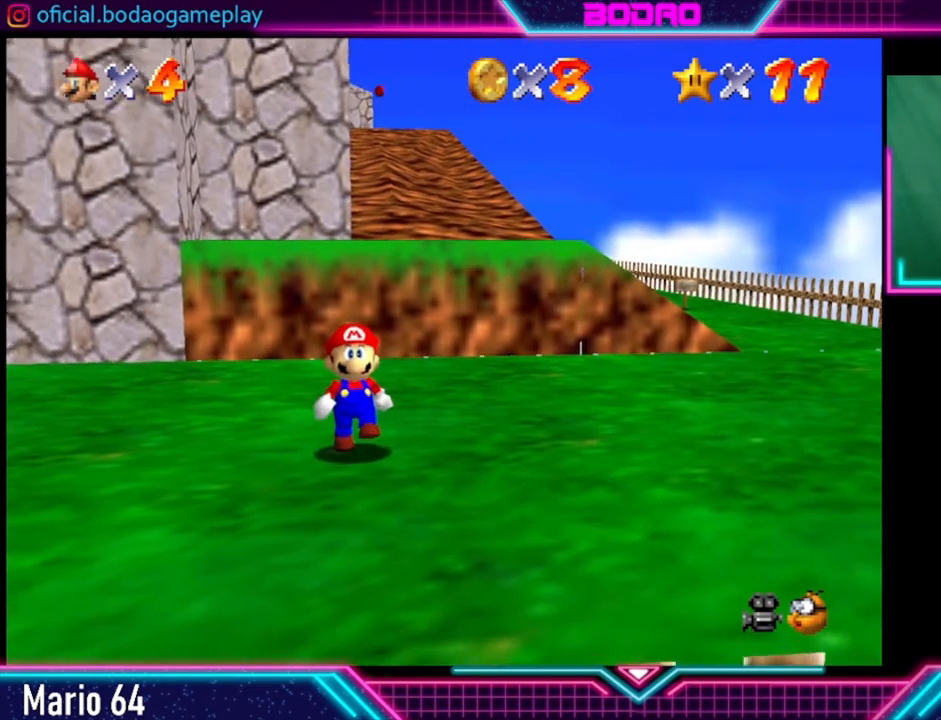
{"buttons": [], "left_stick": "center", "right_stick": "center", "events": []}
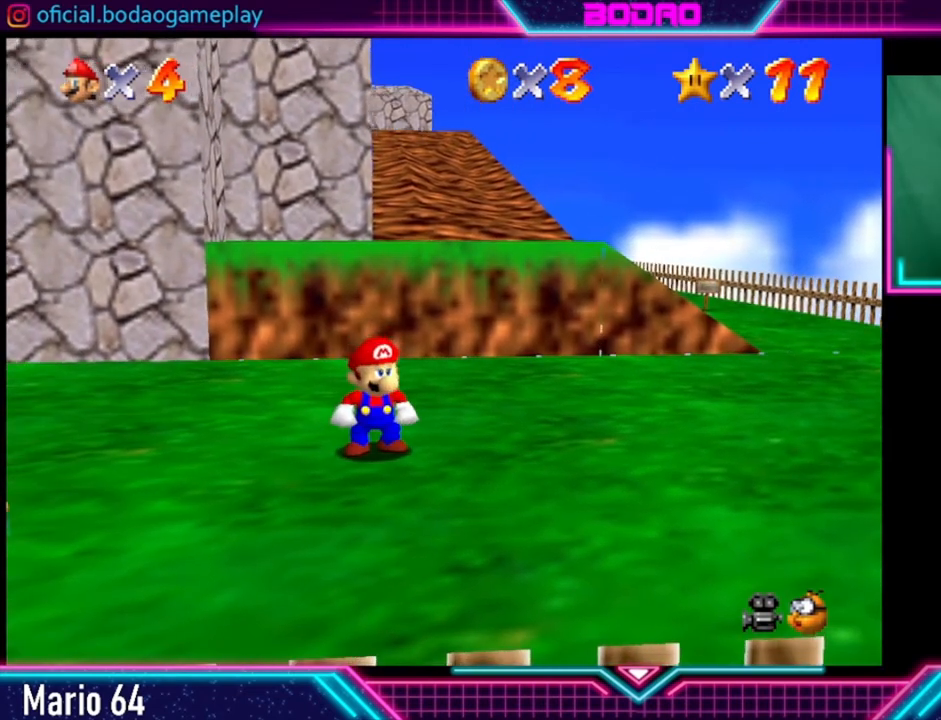
{"buttons": [], "left_stick": "center", "right_stick": "center", "events": []}
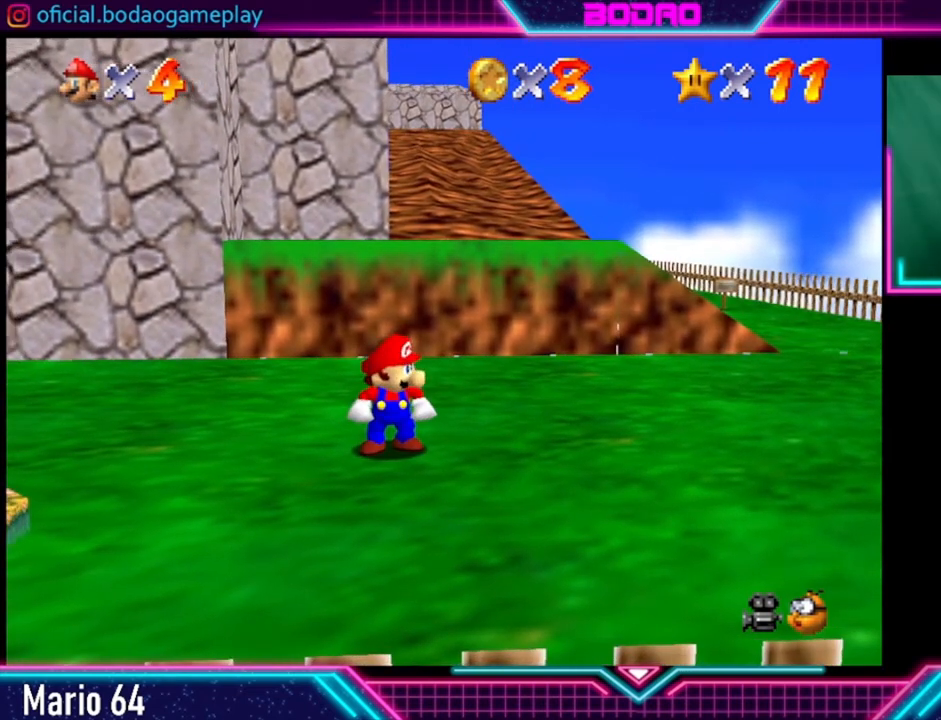
{"buttons": [], "left_stick": "center", "right_stick": "center", "events": []}
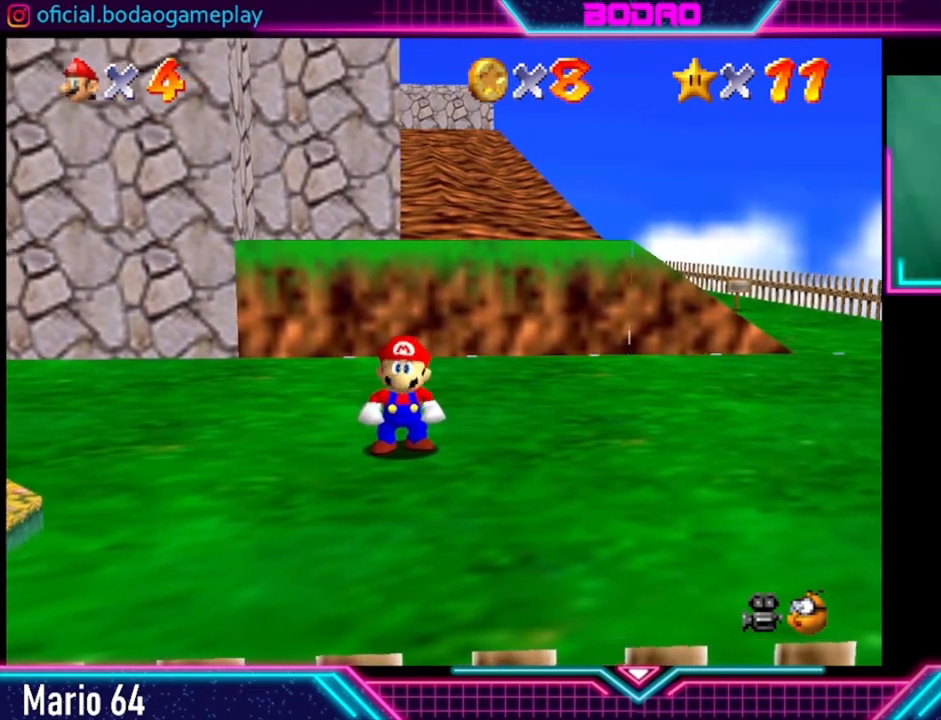
{"buttons": [], "left_stick": "center", "right_stick": "center", "events": []}
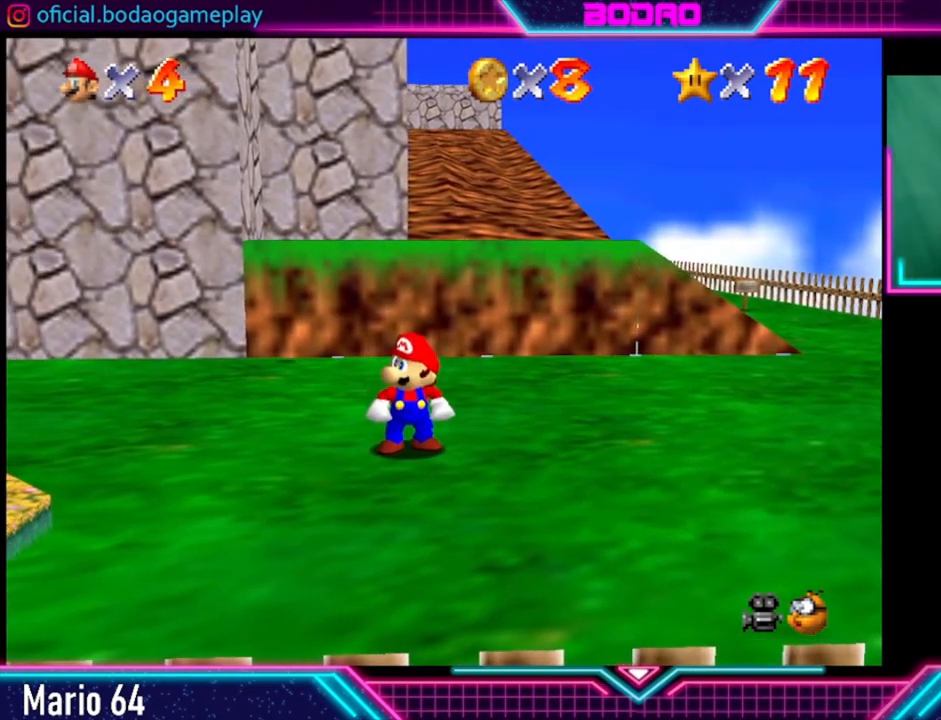
{"buttons": [], "left_stick": "center", "right_stick": "center", "events": []}
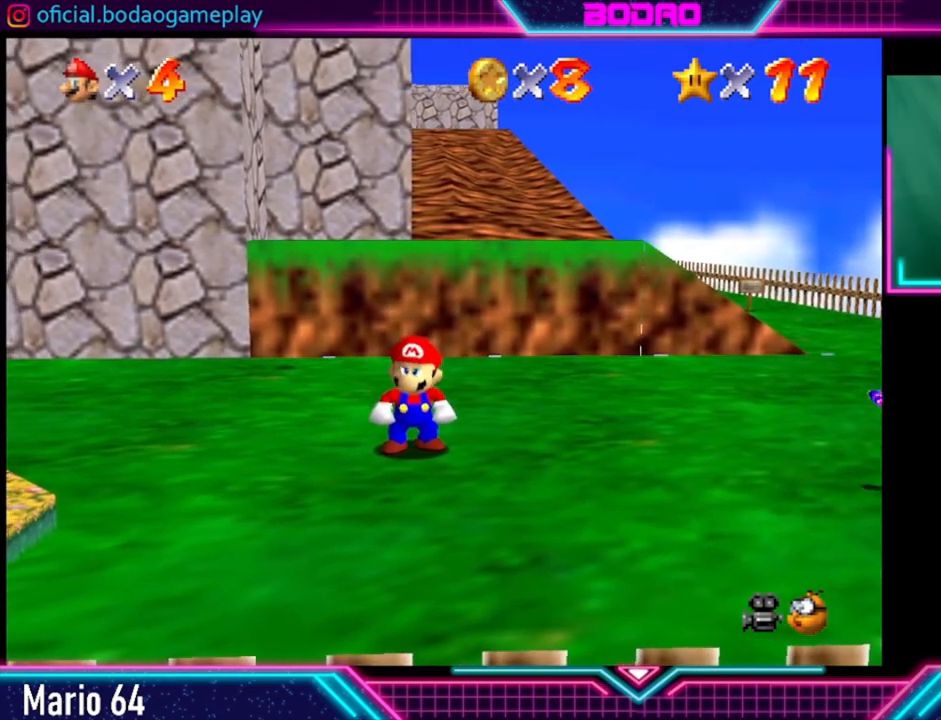
{"buttons": [], "left_stick": "center", "right_stick": "center", "events": []}
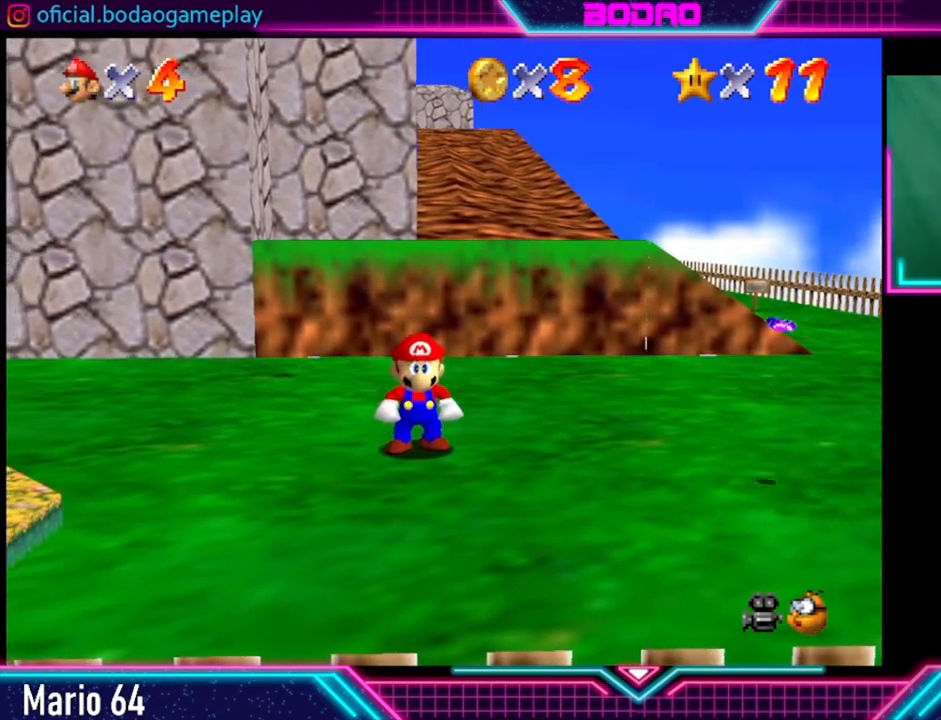
{"buttons": [], "left_stick": "up-right", "right_stick": "center", "events": [[320, "left_stick", "up-right"]]}
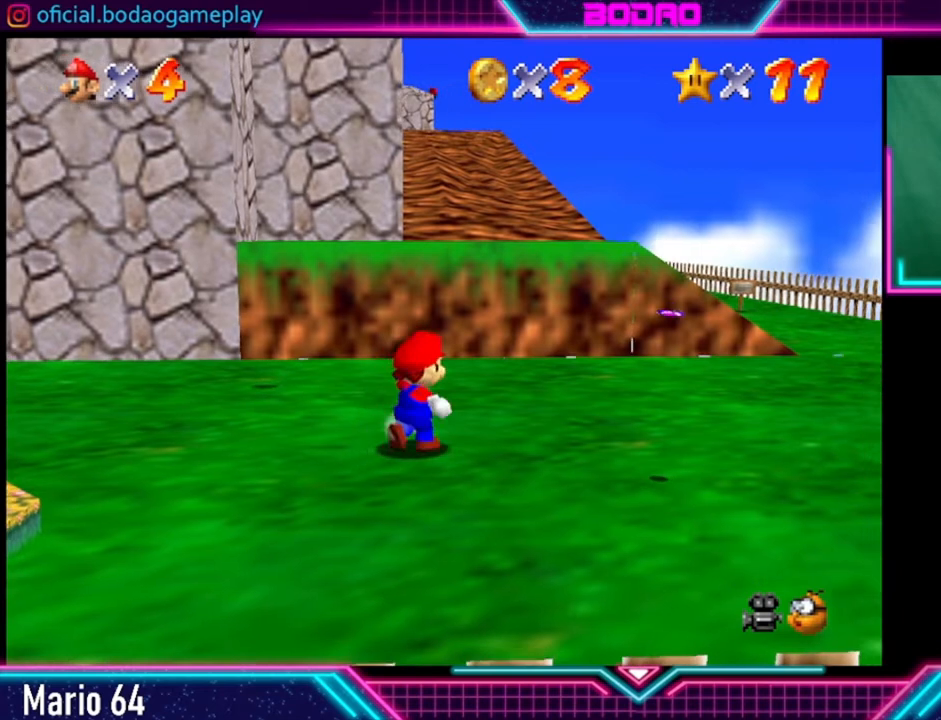
{"buttons": [], "left_stick": "center", "right_stick": "center", "events": [[80, "left_stick", "center"]]}
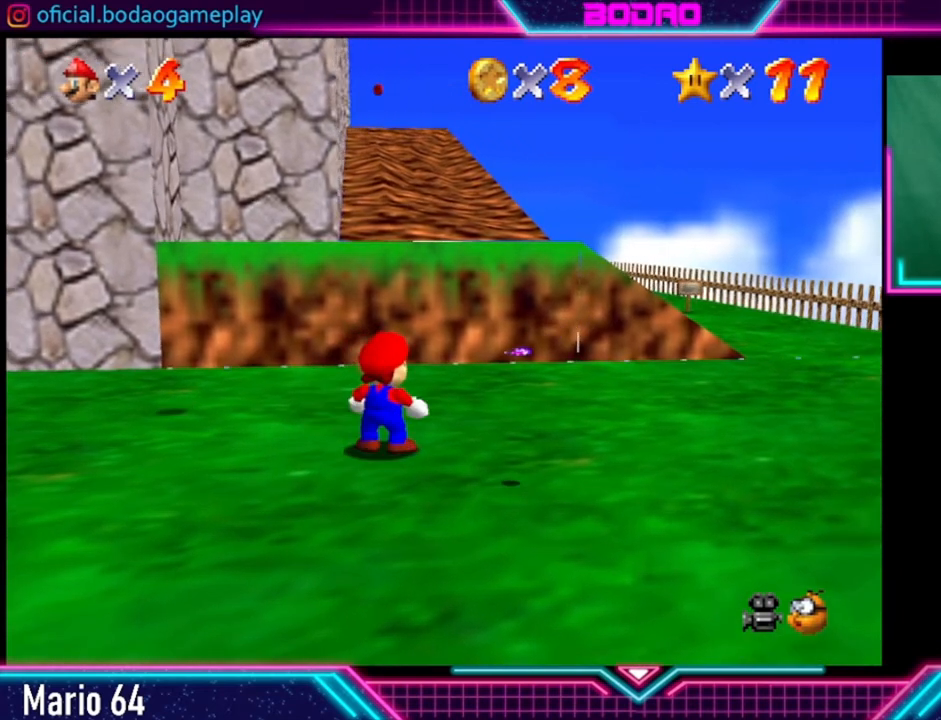
{"buttons": [], "left_stick": "center", "right_stick": "center", "events": [[80, "left_stick", "up-left"], [240, "left_stick", "center"]]}
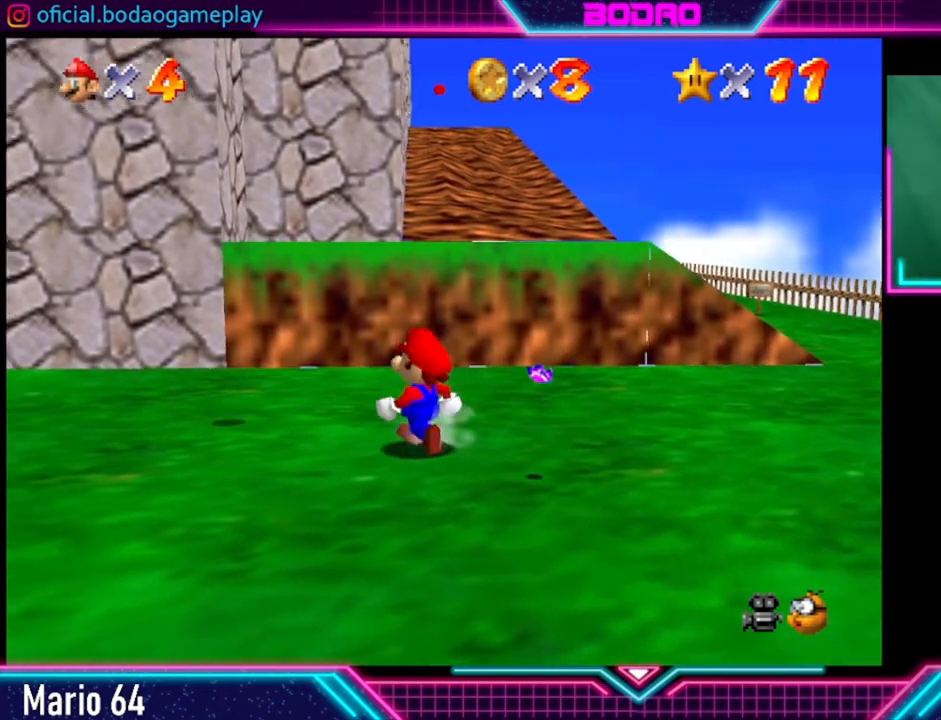
{"buttons": [], "left_stick": "center", "right_stick": "center", "events": []}
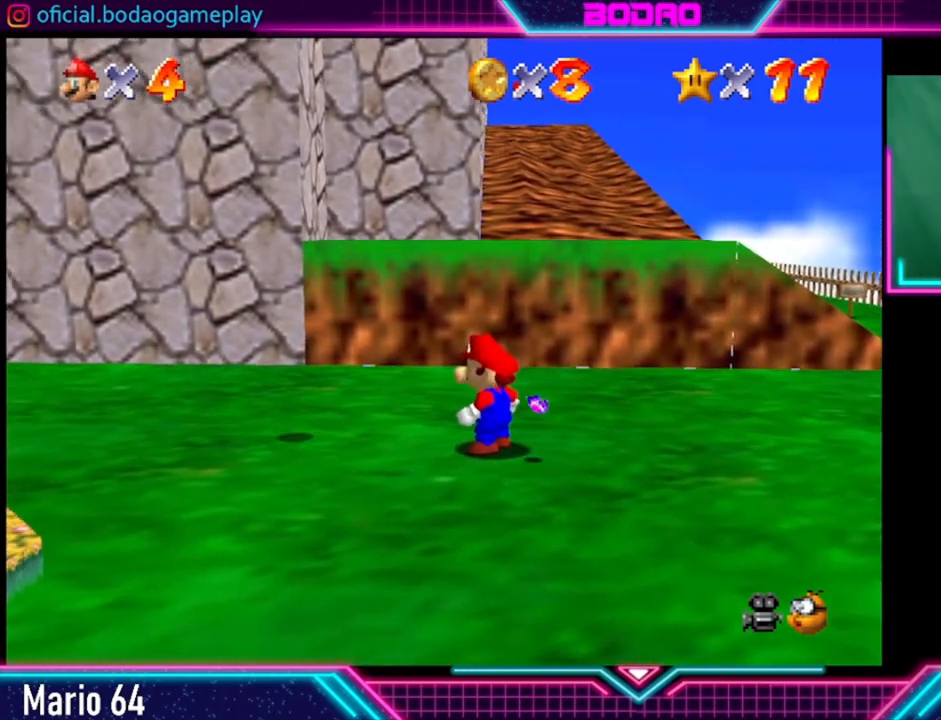
{"buttons": [], "left_stick": "down-left", "right_stick": "center", "events": [[160, "left_stick", "left"], [320, "left_stick", "down-left"]]}
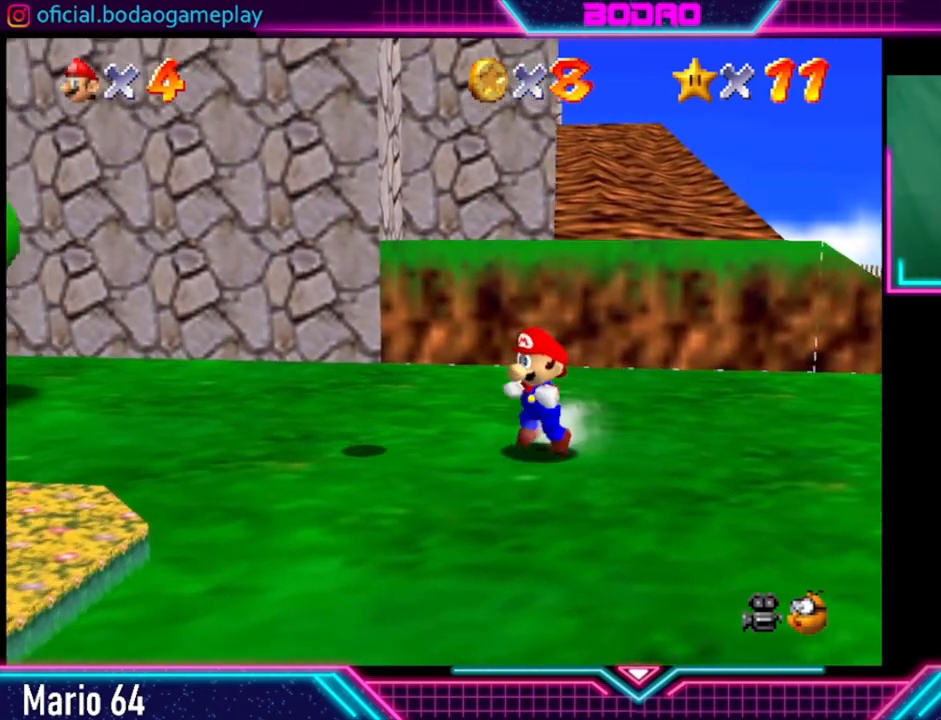
{"buttons": ["A"], "left_stick": "center", "right_stick": "center", "events": [[80, "left_stick", "center"], [520, "A", "down"]]}
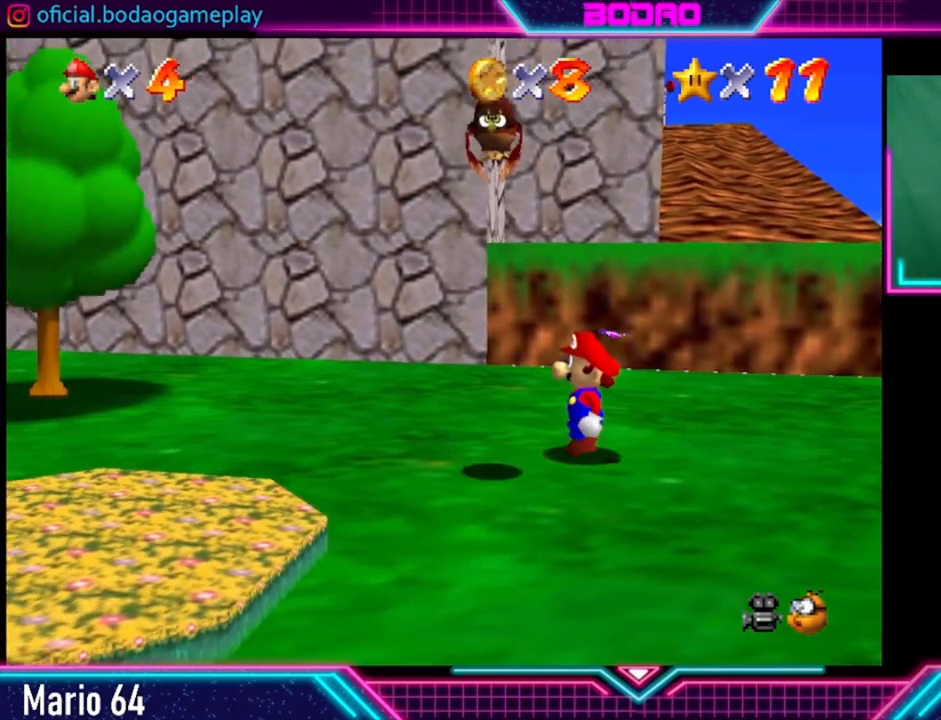
{"buttons": ["A"], "left_stick": "down-left", "right_stick": "center", "events": [[480, "left_stick", "down-left"]]}
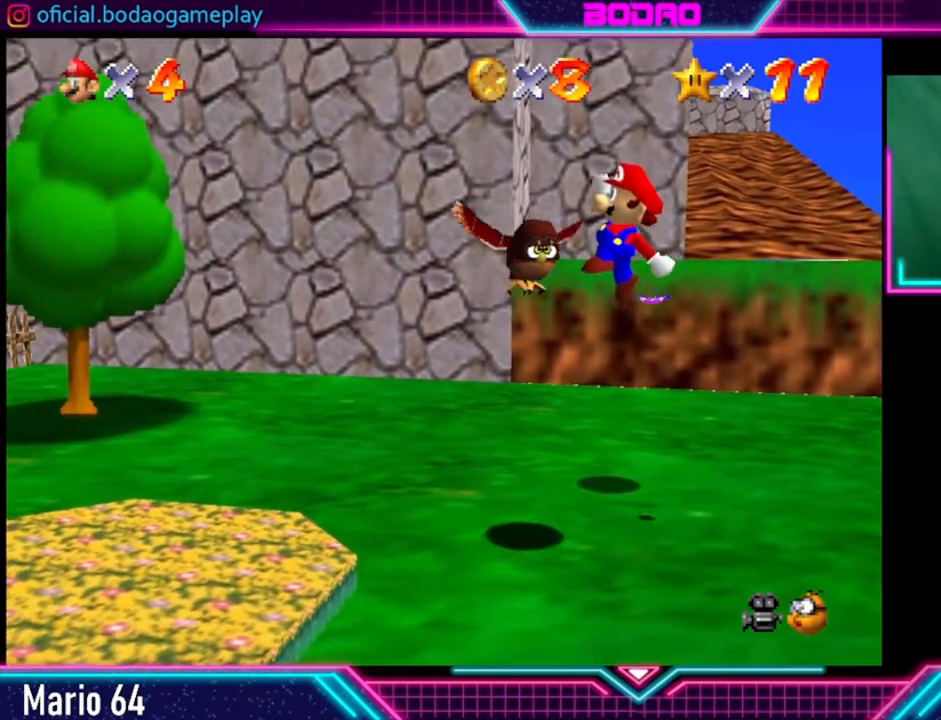
{"buttons": ["A"], "left_stick": "center", "right_stick": "center", "events": [[240, "left_stick", "center"]]}
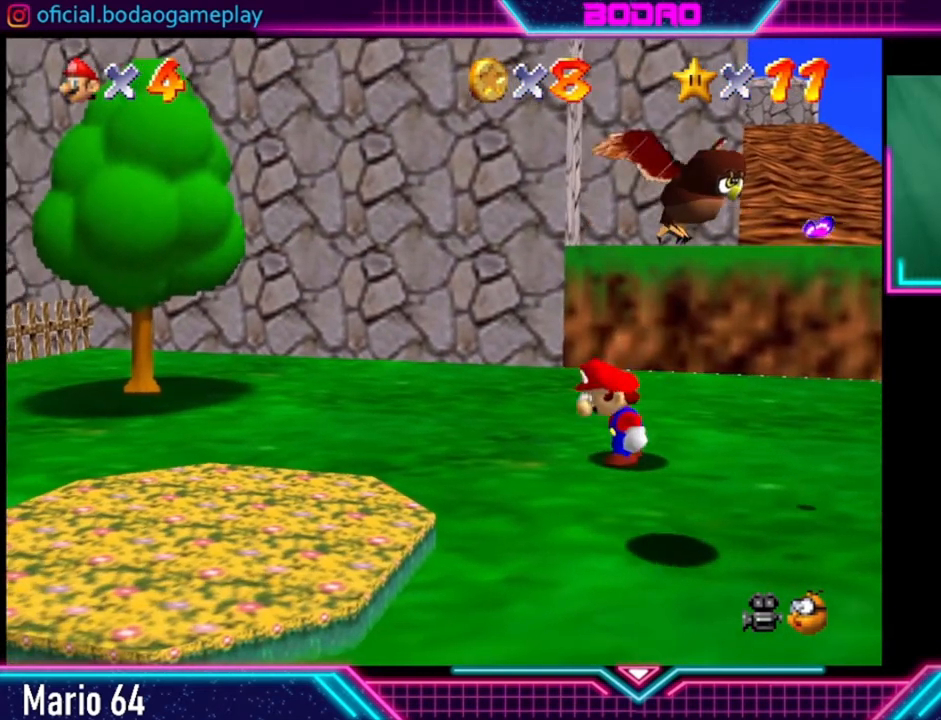
{"buttons": [], "left_stick": "down-right", "right_stick": "center", "events": [[40, "left_stick", "down-right"], [120, "A", "up"]]}
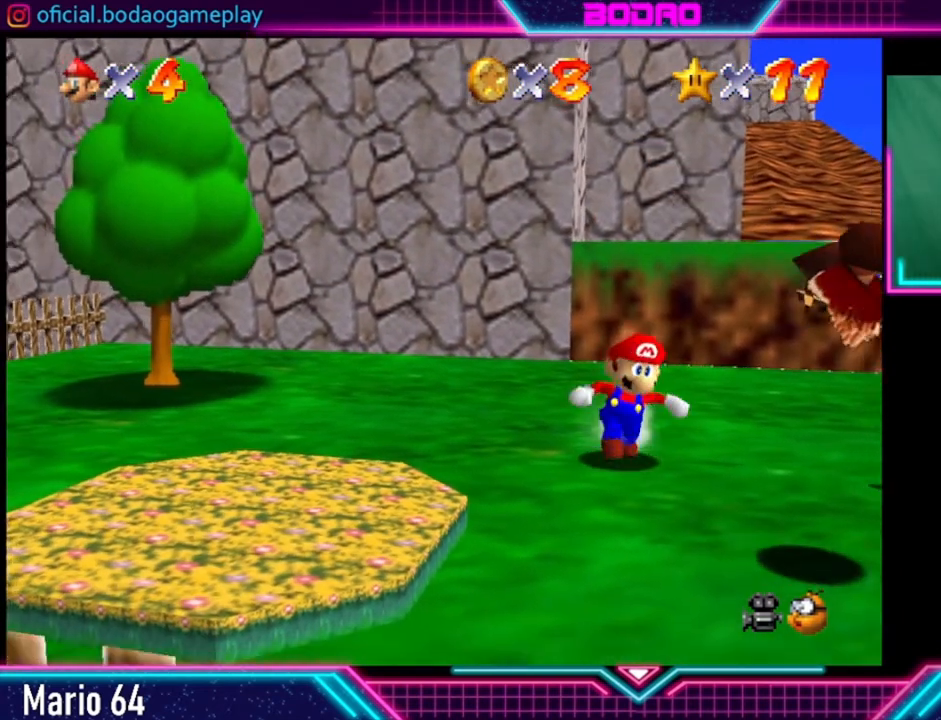
{"buttons": ["A"], "left_stick": "center", "right_stick": "center", "events": [[360, "left_stick", "center"], [440, "A", "down"]]}
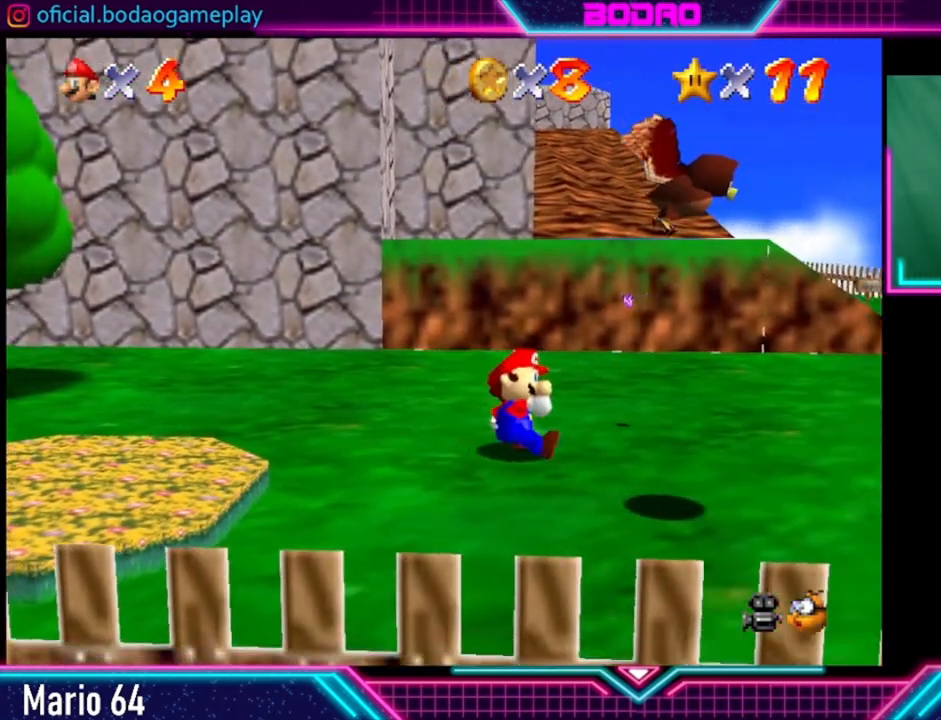
{"buttons": ["A"], "left_stick": "up-right", "right_stick": "center", "events": [[480, "left_stick", "up-right"]]}
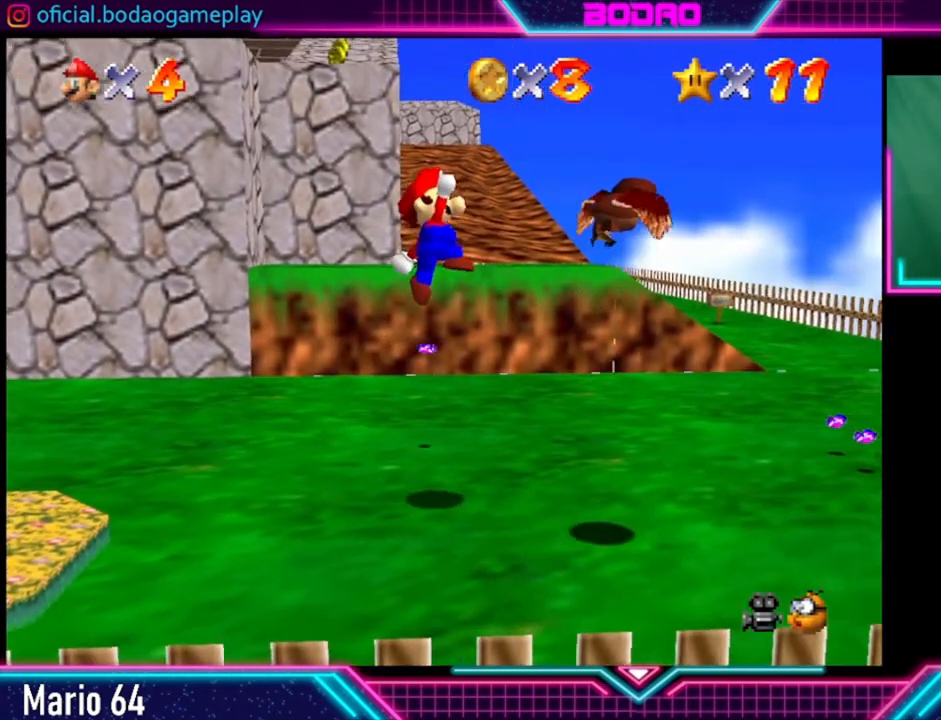
{"buttons": [], "left_stick": "up-right", "right_stick": "center", "events": [[200, "A", "up"]]}
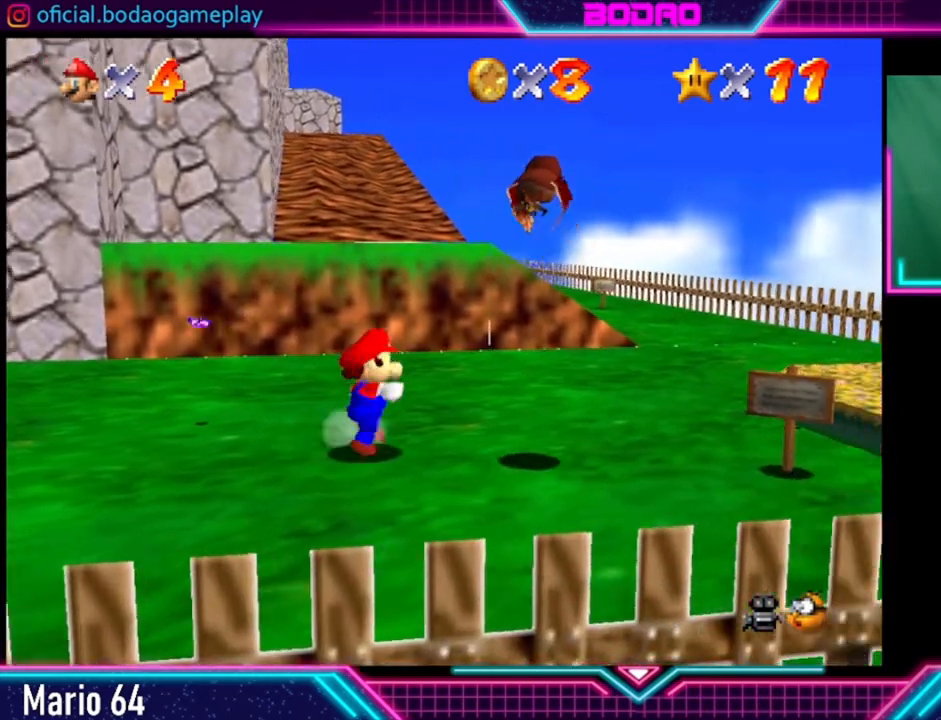
{"buttons": ["A"], "left_stick": "up-right", "right_stick": "center", "events": [[240, "A", "down"]]}
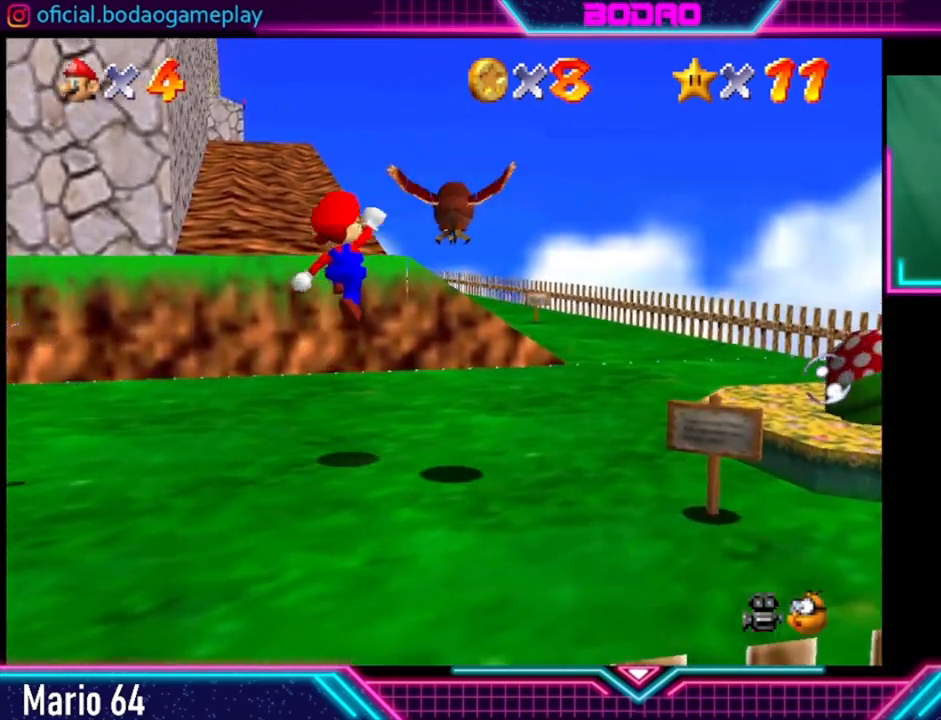
{"buttons": ["A"], "left_stick": "center", "right_stick": "center", "events": [[120, "left_stick", "center"]]}
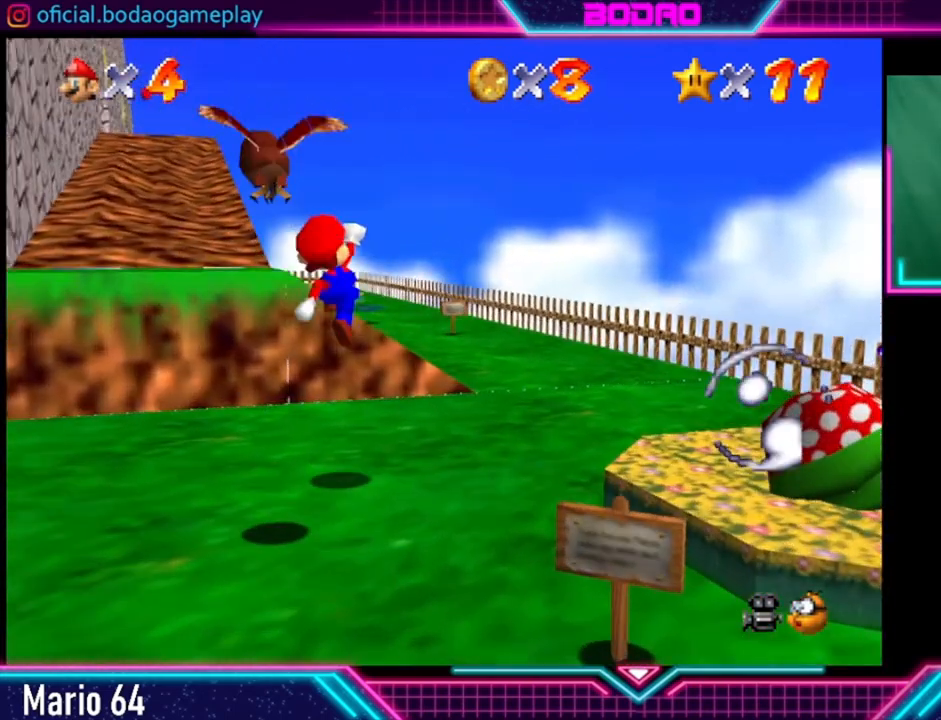
{"buttons": [], "left_stick": "down-left", "right_stick": "center", "events": [[120, "left_stick", "down-left"], [200, "A", "up"]]}
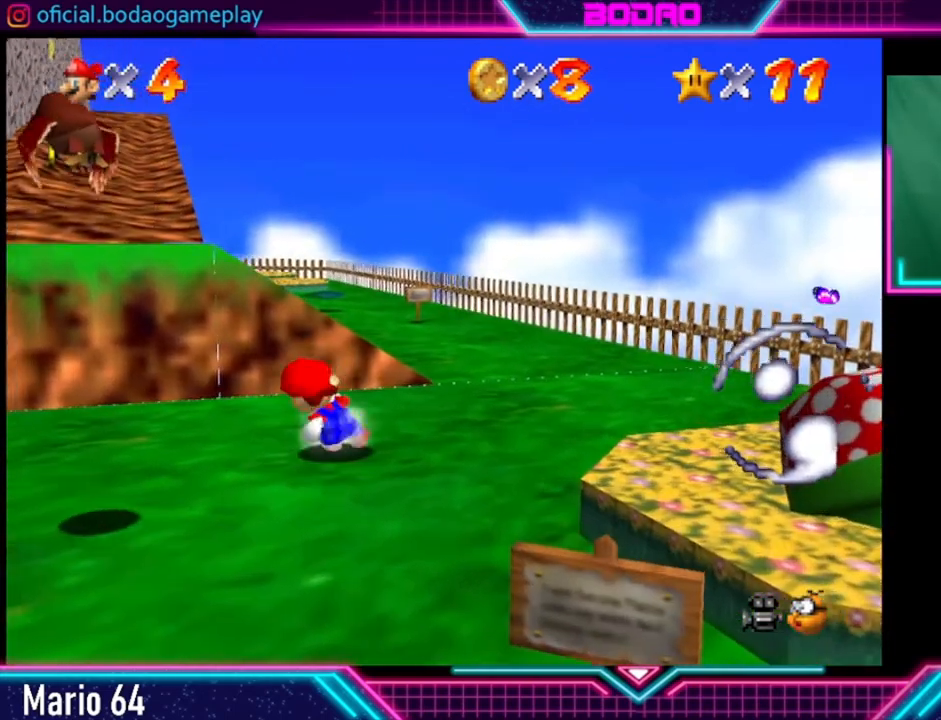
{"buttons": ["A"], "left_stick": "left", "right_stick": "center", "events": [[280, "A", "down"], [280, "left_stick", "left"]]}
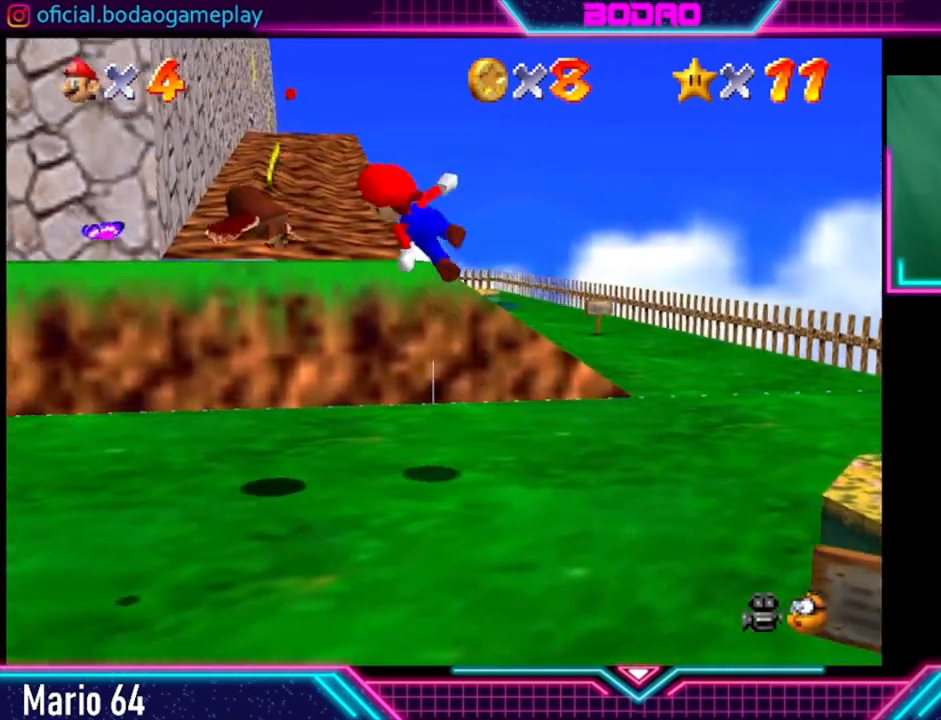
{"buttons": ["A"], "left_stick": "up", "right_stick": "center", "events": [[160, "left_stick", "up-left"], [280, "left_stick", "center"], [440, "left_stick", "up"]]}
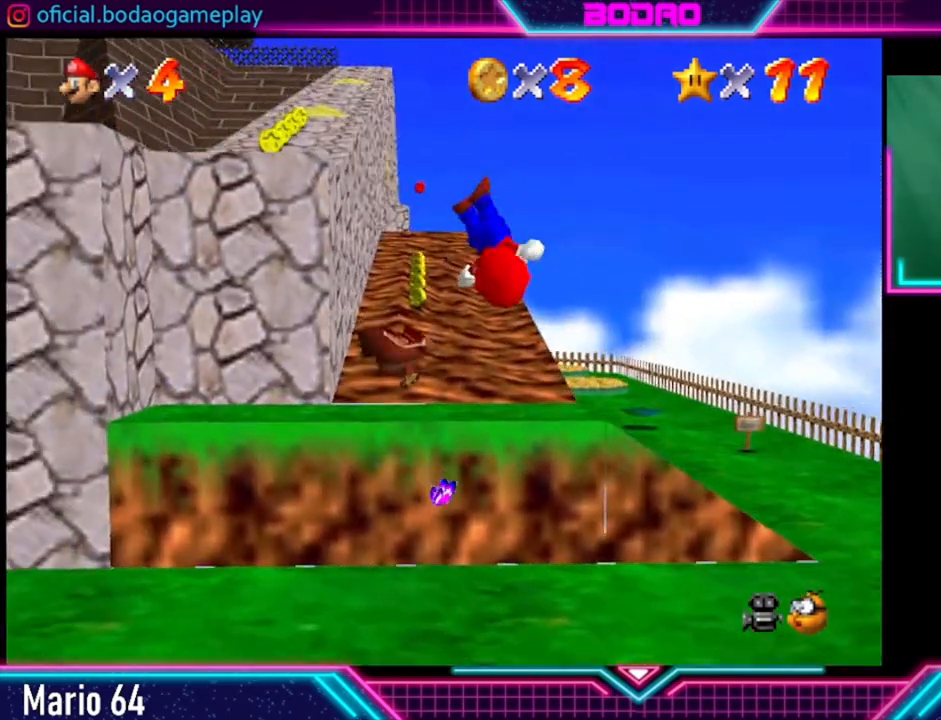
{"buttons": ["A"], "left_stick": "center", "right_stick": "center", "events": [[200, "left_stick", "center"]]}
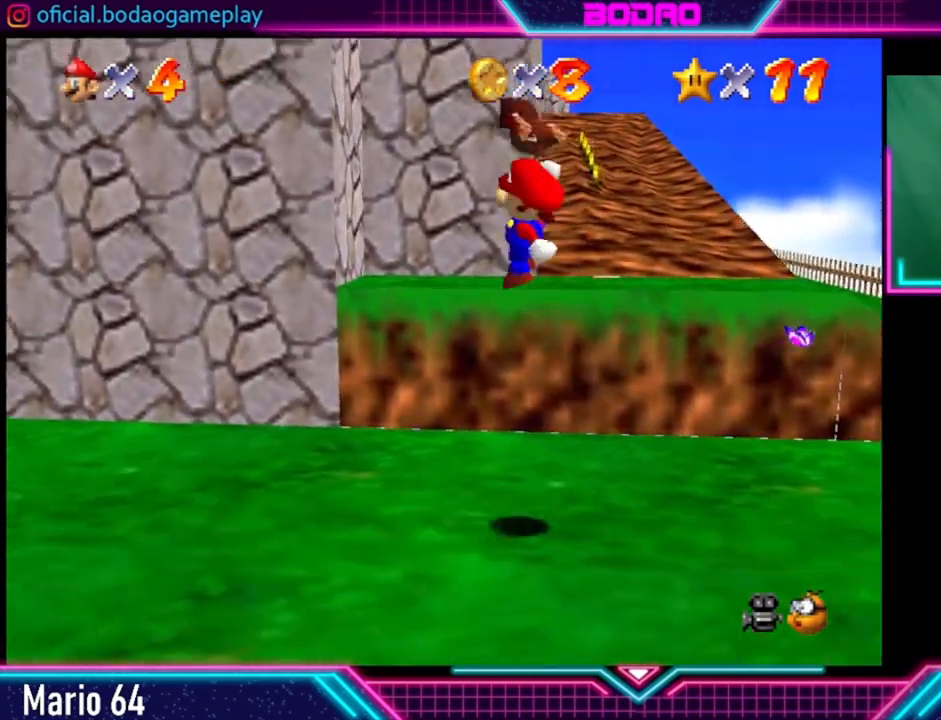
{"buttons": ["A"], "left_stick": "center", "right_stick": "center", "events": [[120, "left_stick", "down-right"], [200, "left_stick", "center"]]}
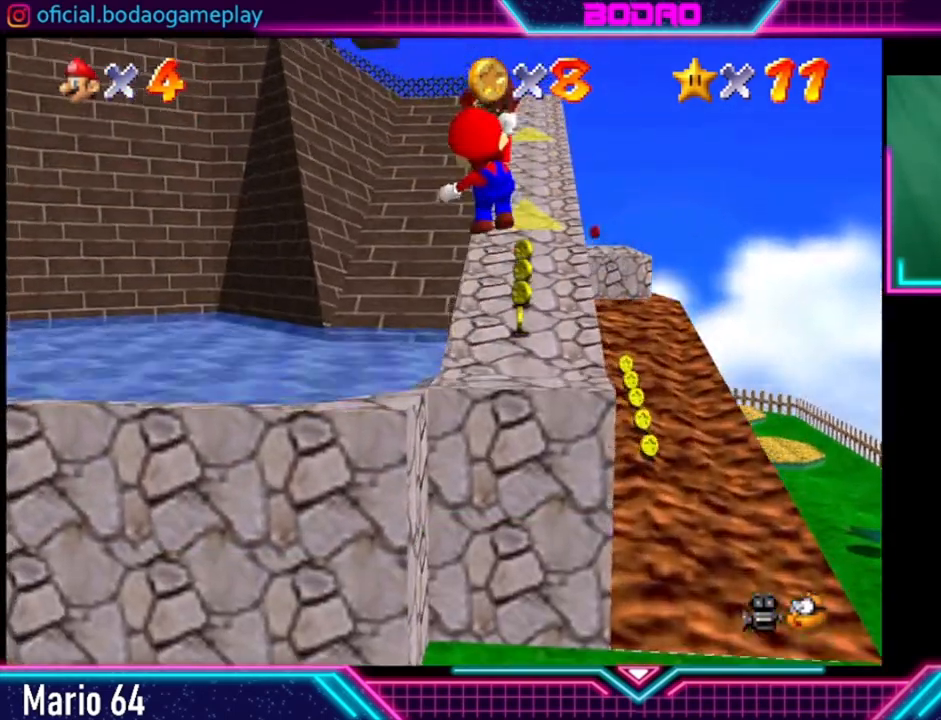
{"buttons": ["A"], "left_stick": "right", "right_stick": "center", "events": [[440, "left_stick", "right"]]}